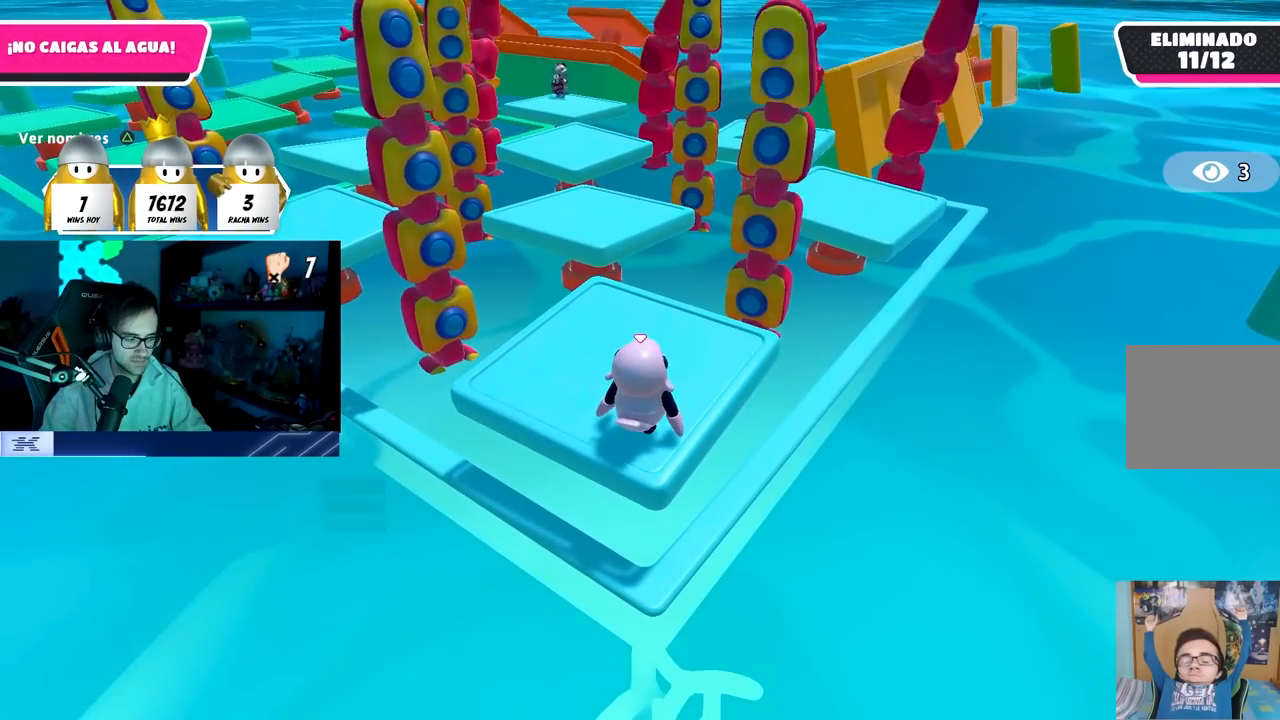
Gameplay with a controller (PlayStation layout); each line is a JSON object with the inputs held at the frame after it. "events" lists button and stick changes between this image and that frame as [ms after this image, input, new state], when the widget could be followed in between.
{"buttons": [], "left_stick": "center", "right_stick": "center", "events": []}
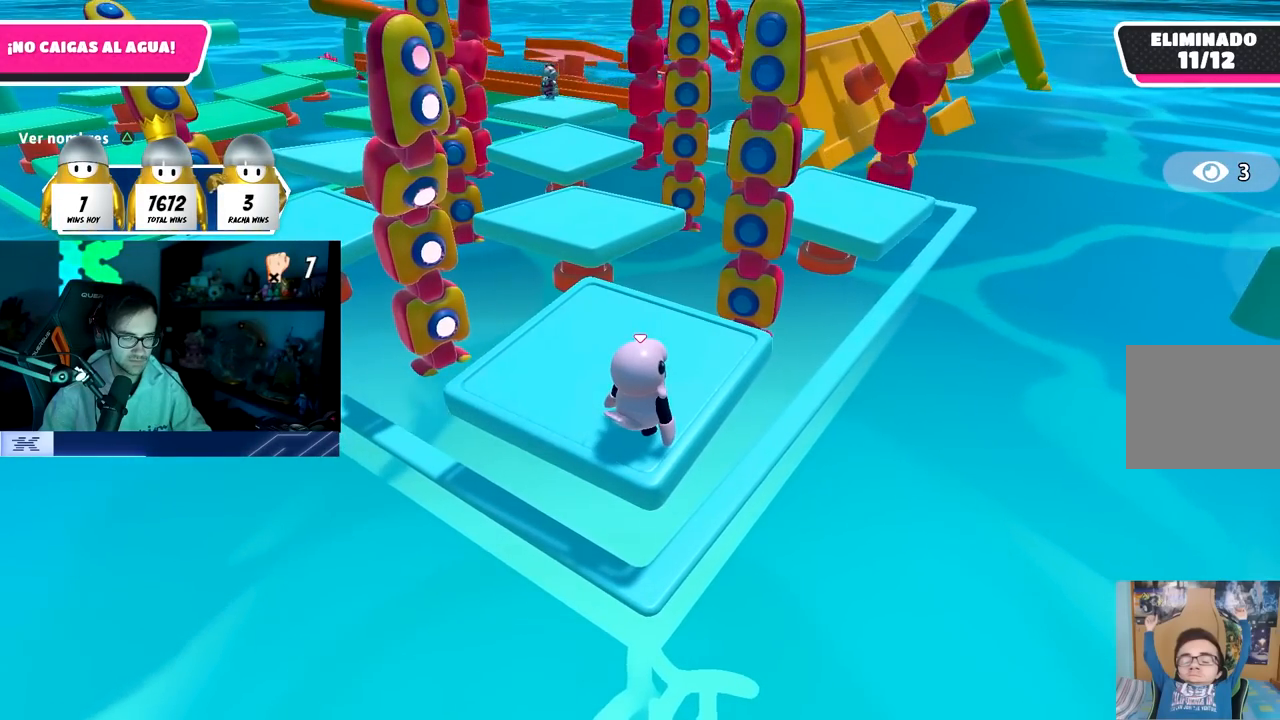
{"buttons": [], "left_stick": "center", "right_stick": "center", "events": [[133, "right_stick", "right"], [350, "right_stick", "center"]]}
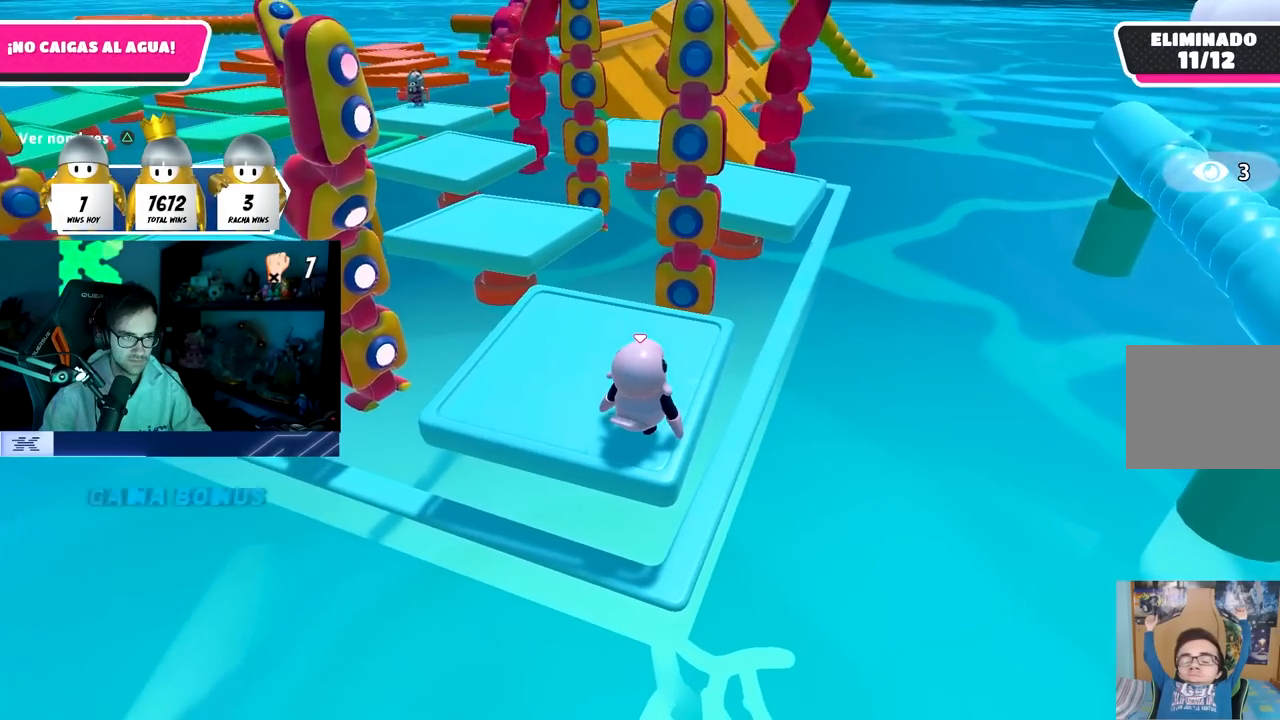
{"buttons": [], "left_stick": "center", "right_stick": "center", "events": []}
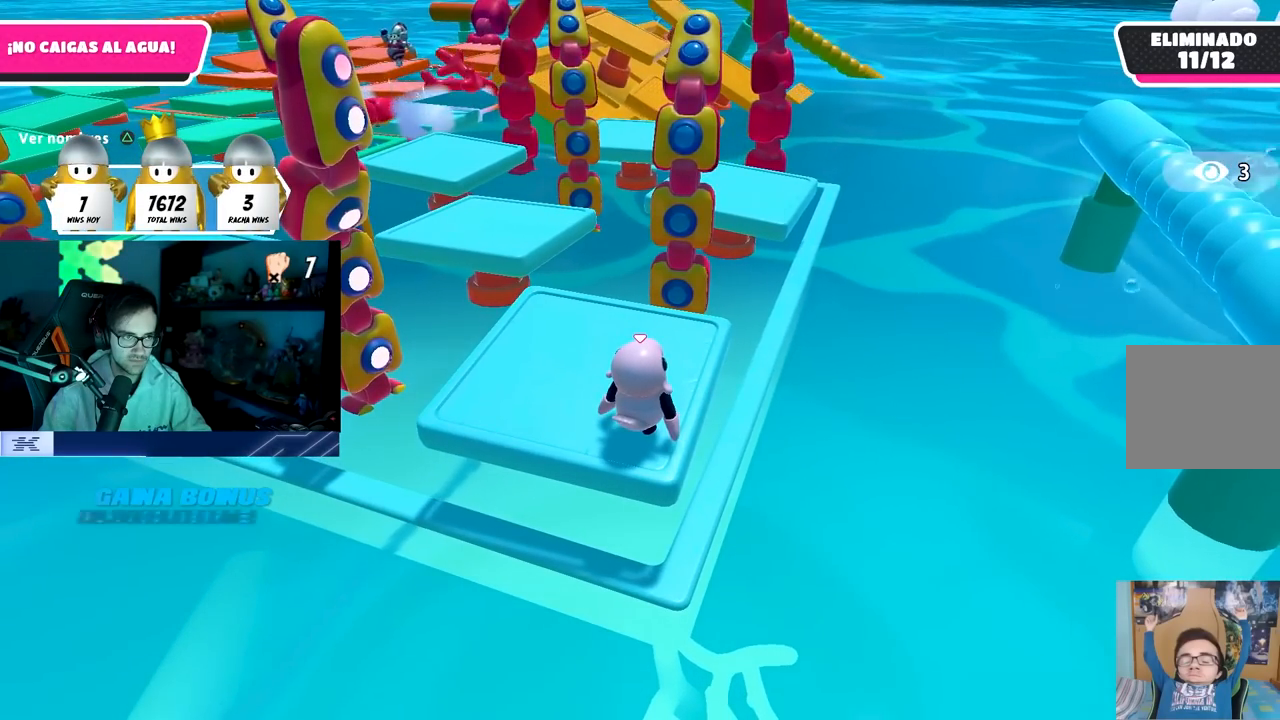
{"buttons": [], "left_stick": "center", "right_stick": "center", "events": []}
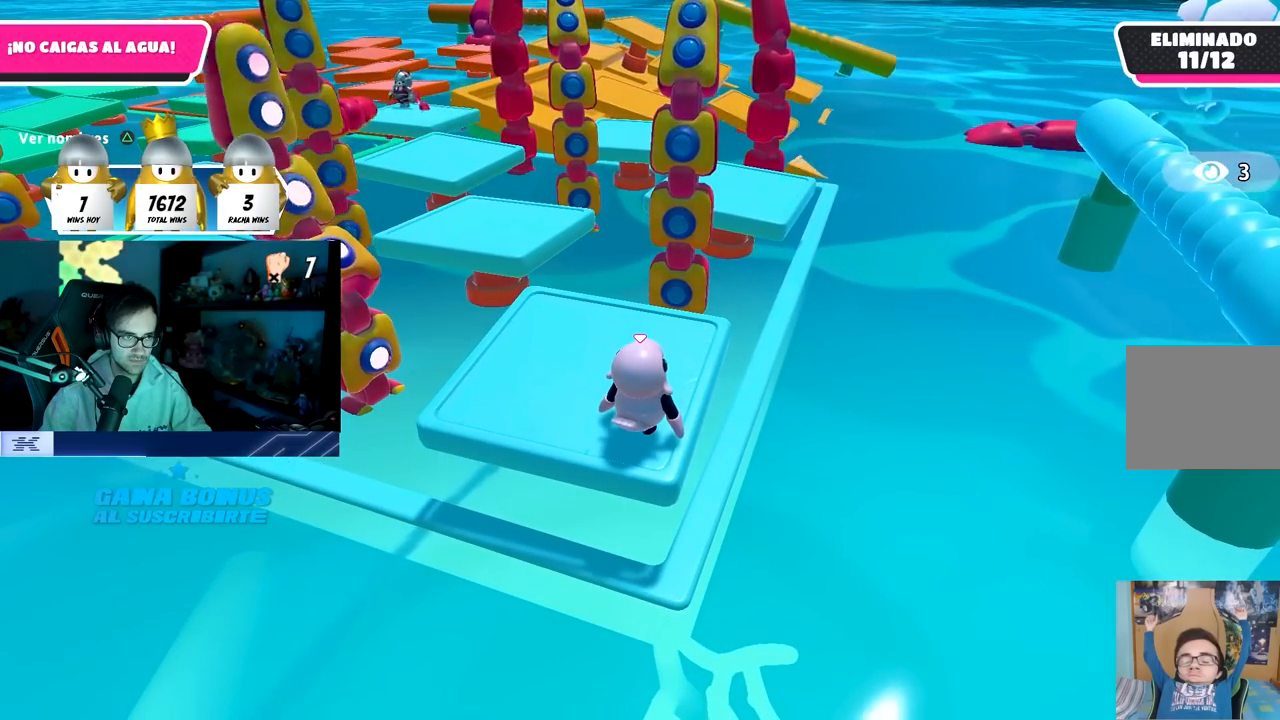
{"buttons": [], "left_stick": "center", "right_stick": "center", "events": [[100, "CROSS", "down"], [483, "CROSS", "up"]]}
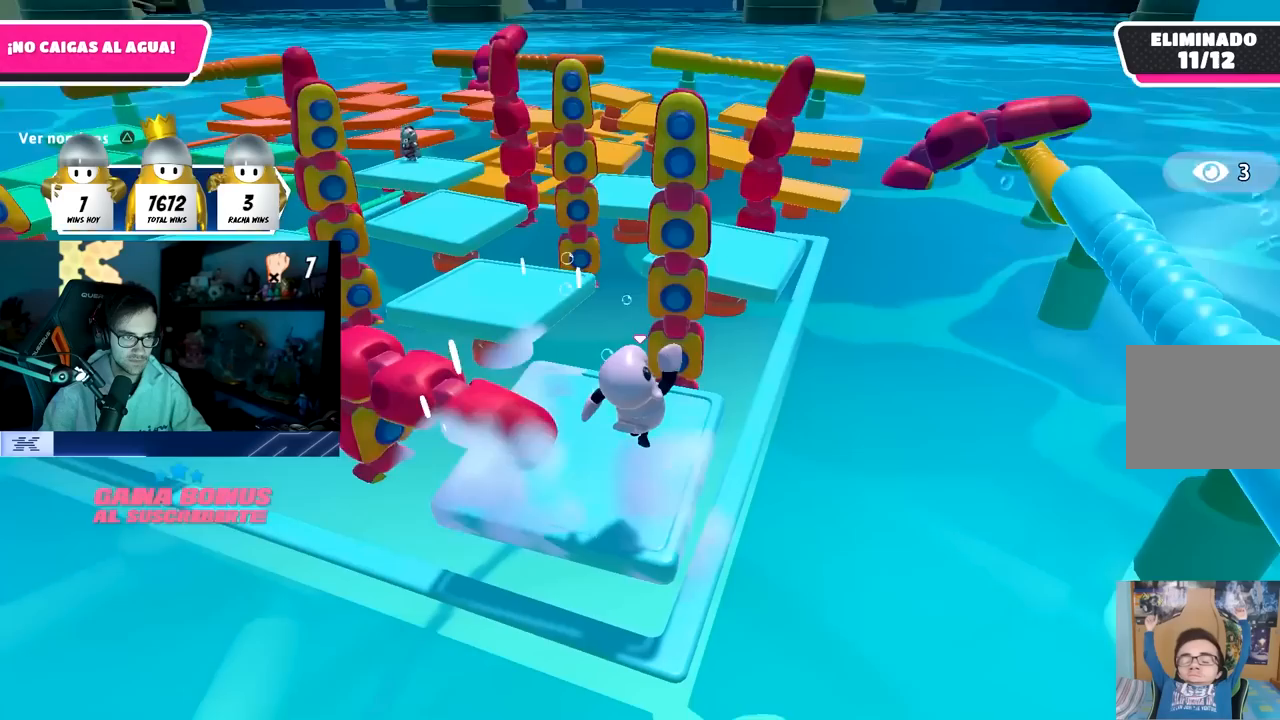
{"buttons": [], "left_stick": "center", "right_stick": "center", "events": [[367, "left_stick", "left"], [467, "left_stick", "center"]]}
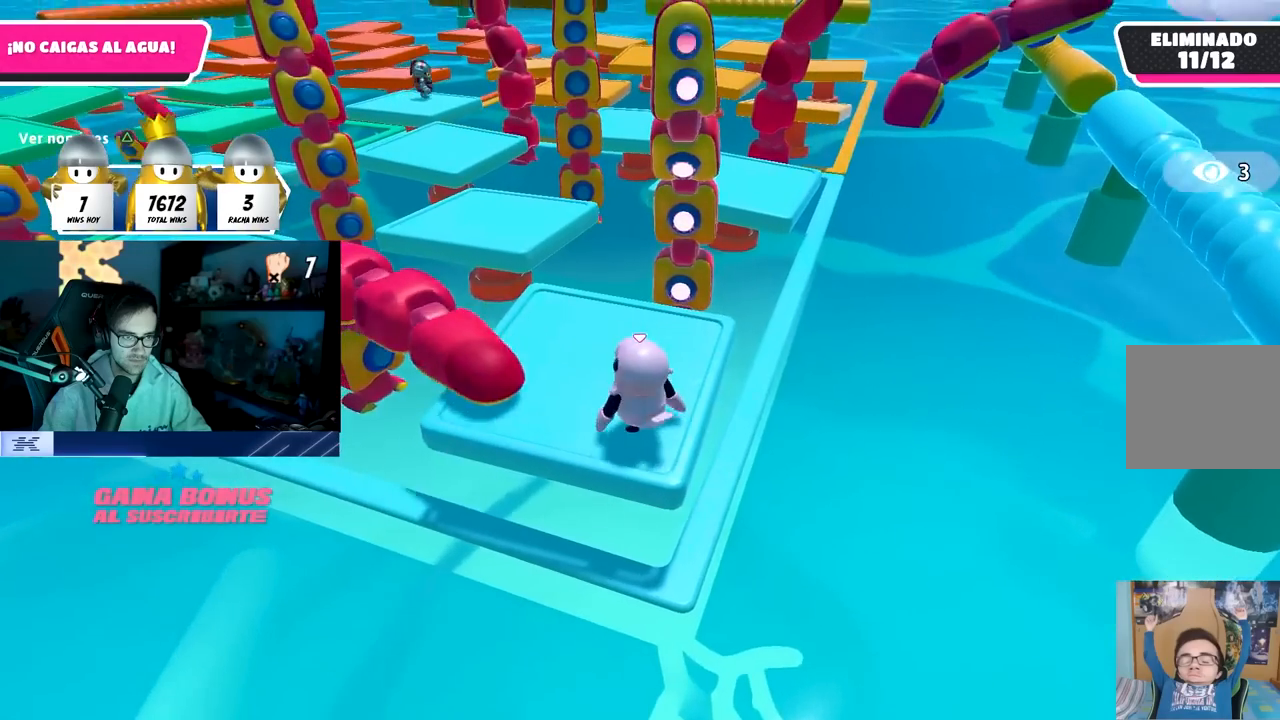
{"buttons": [], "left_stick": "left", "right_stick": "center", "events": [[17, "left_stick", "up-right"], [83, "left_stick", "center"], [150, "left_stick", "left"], [250, "left_stick", "center"], [333, "right_stick", "left"], [417, "right_stick", "center"], [483, "left_stick", "left"]]}
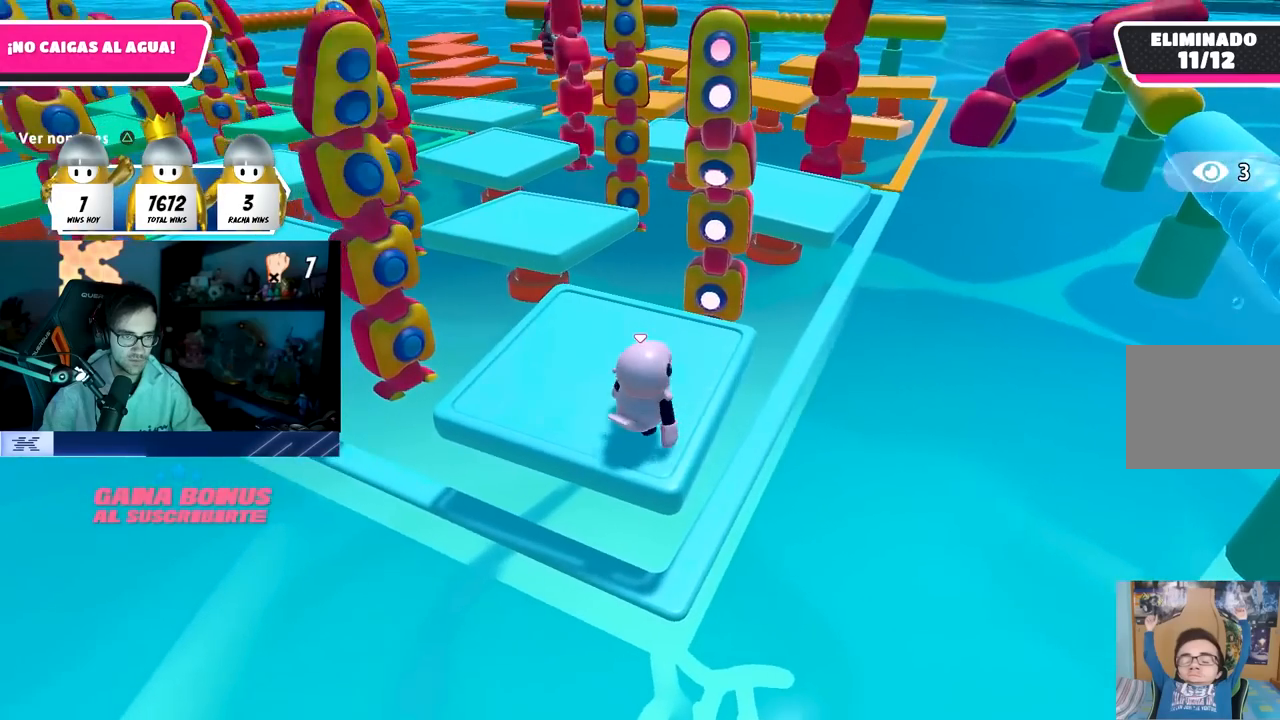
{"buttons": [], "left_stick": "center", "right_stick": "center", "events": [[67, "left_stick", "center"]]}
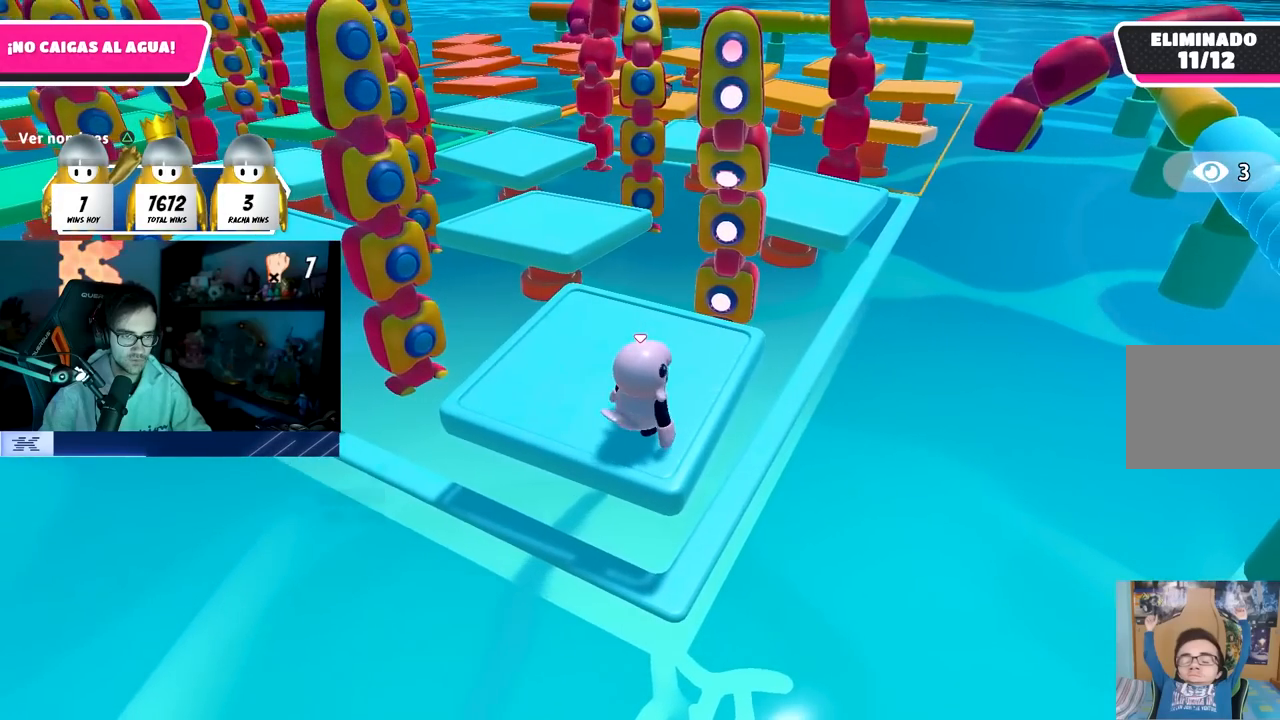
{"buttons": [], "left_stick": "center", "right_stick": "center", "events": [[33, "left_stick", "left"], [117, "left_stick", "center"]]}
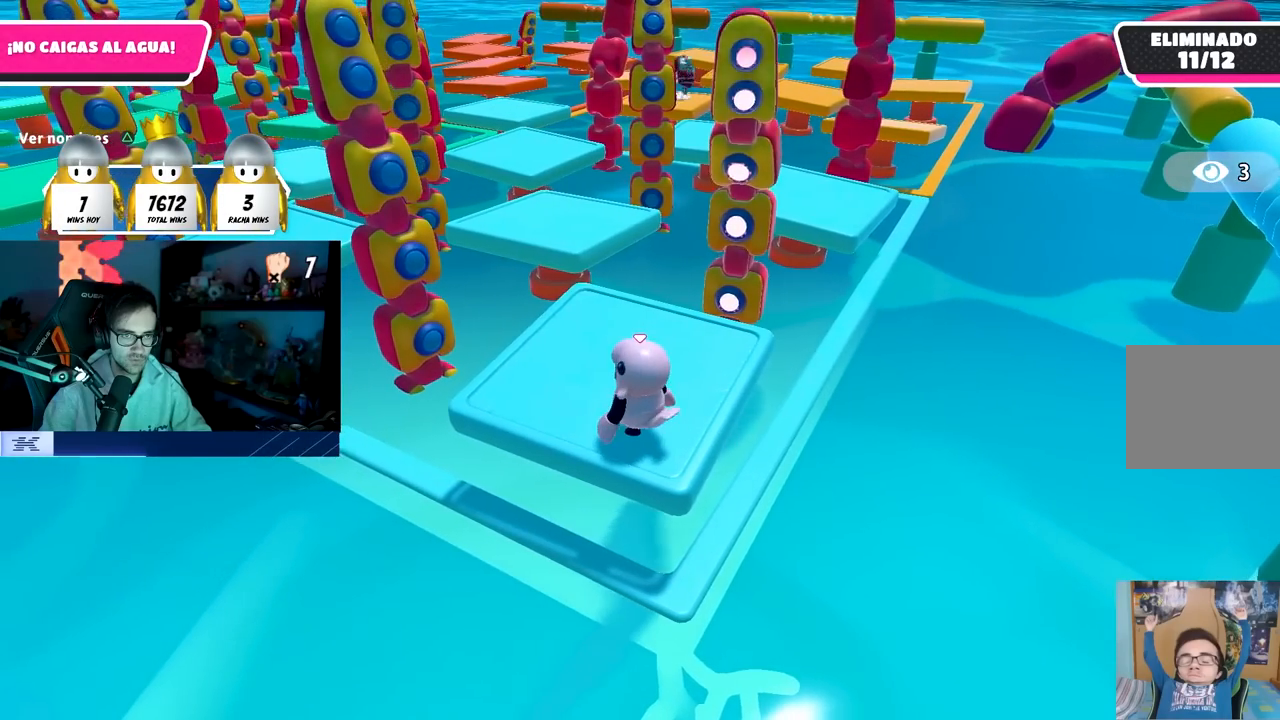
{"buttons": ["CROSS"], "left_stick": "up", "right_stick": "center", "events": [[300, "CROSS", "down"], [467, "left_stick", "up"]]}
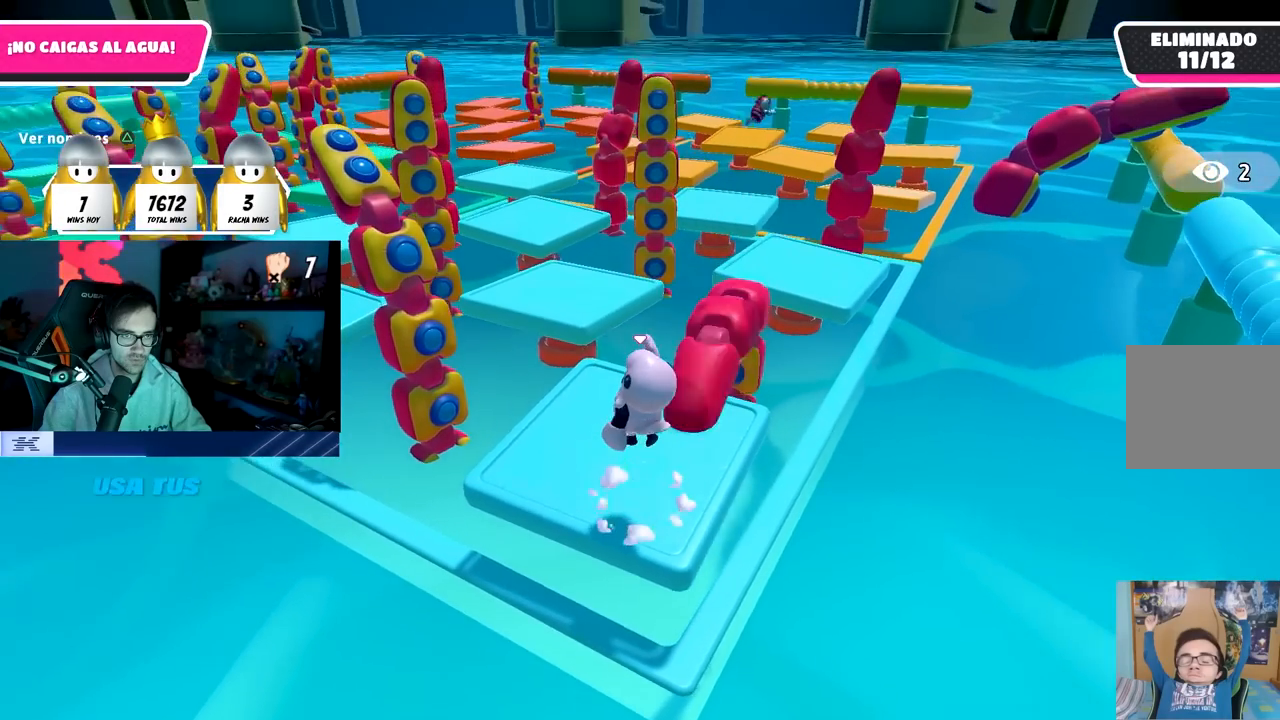
{"buttons": [], "left_stick": "center", "right_stick": "center", "events": [[33, "CROSS", "up"], [67, "left_stick", "center"], [183, "left_stick", "up"], [267, "left_stick", "center"], [317, "left_stick", "down-left"], [417, "left_stick", "center"]]}
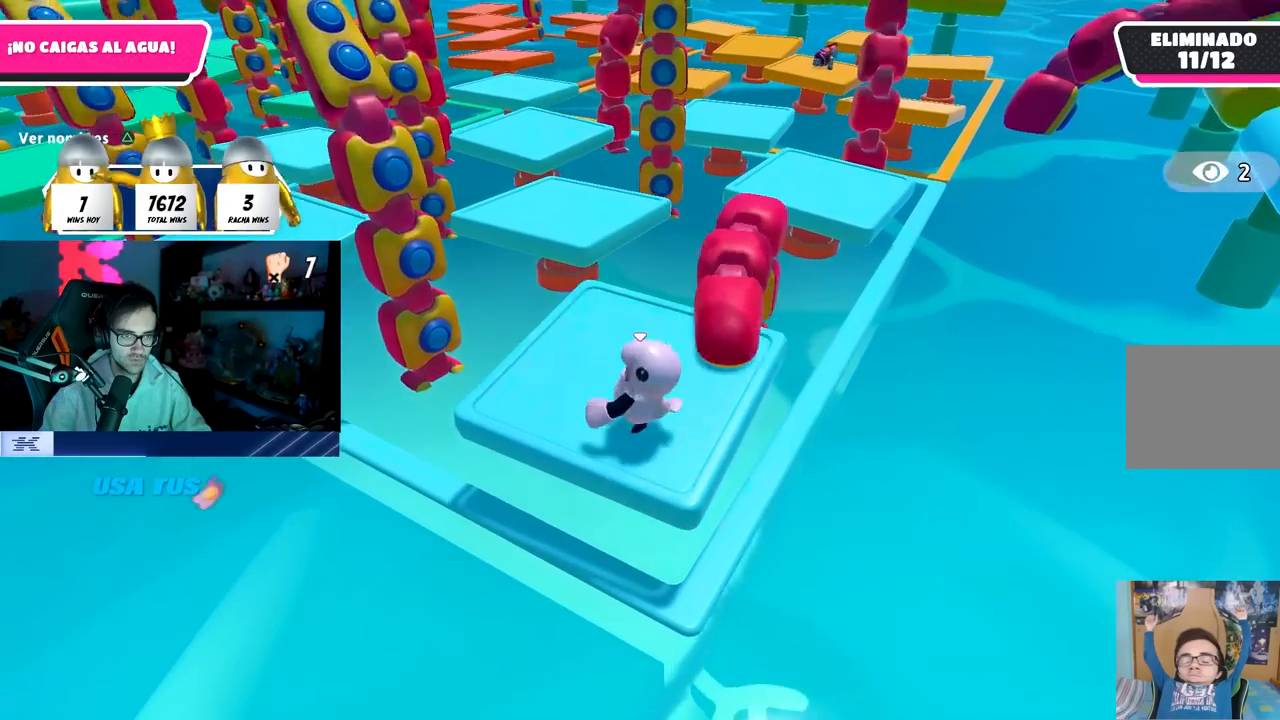
{"buttons": [], "left_stick": "down-right", "right_stick": "center", "events": [[83, "left_stick", "up-right"], [167, "left_stick", "center"], [467, "left_stick", "down-right"]]}
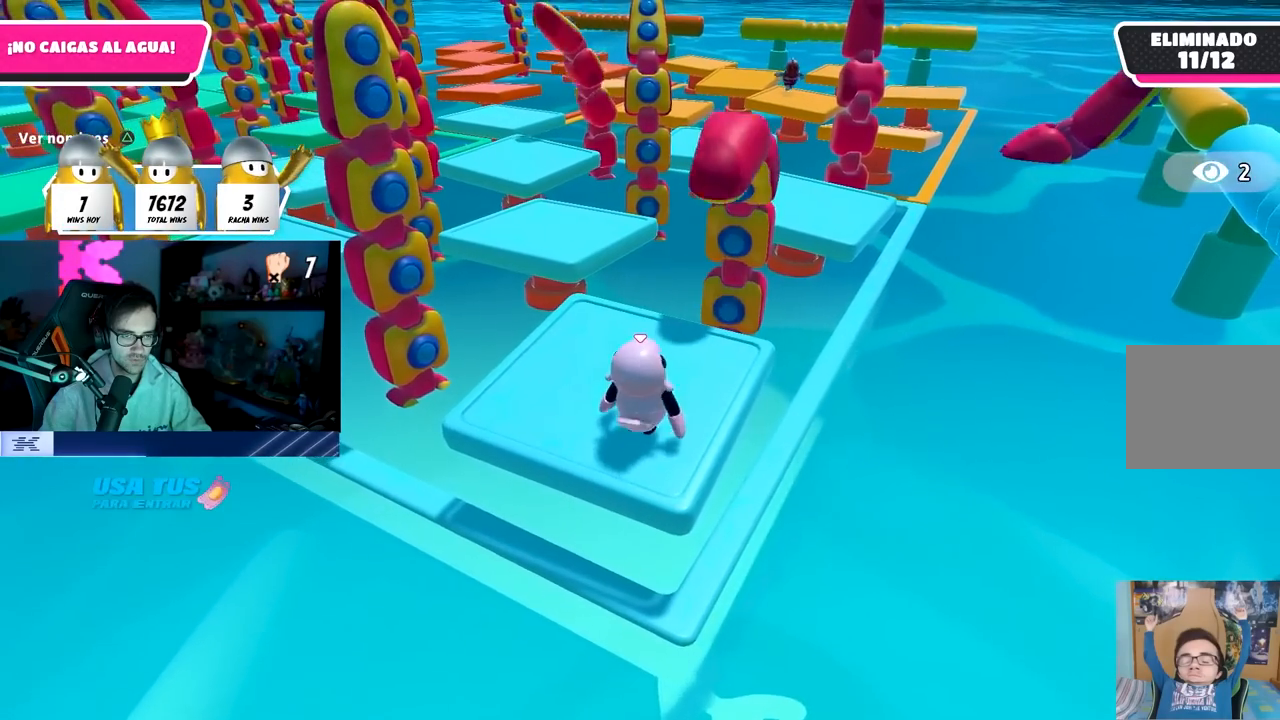
{"buttons": [], "left_stick": "center", "right_stick": "center", "events": [[83, "left_stick", "center"], [233, "left_stick", "right"], [350, "left_stick", "center"]]}
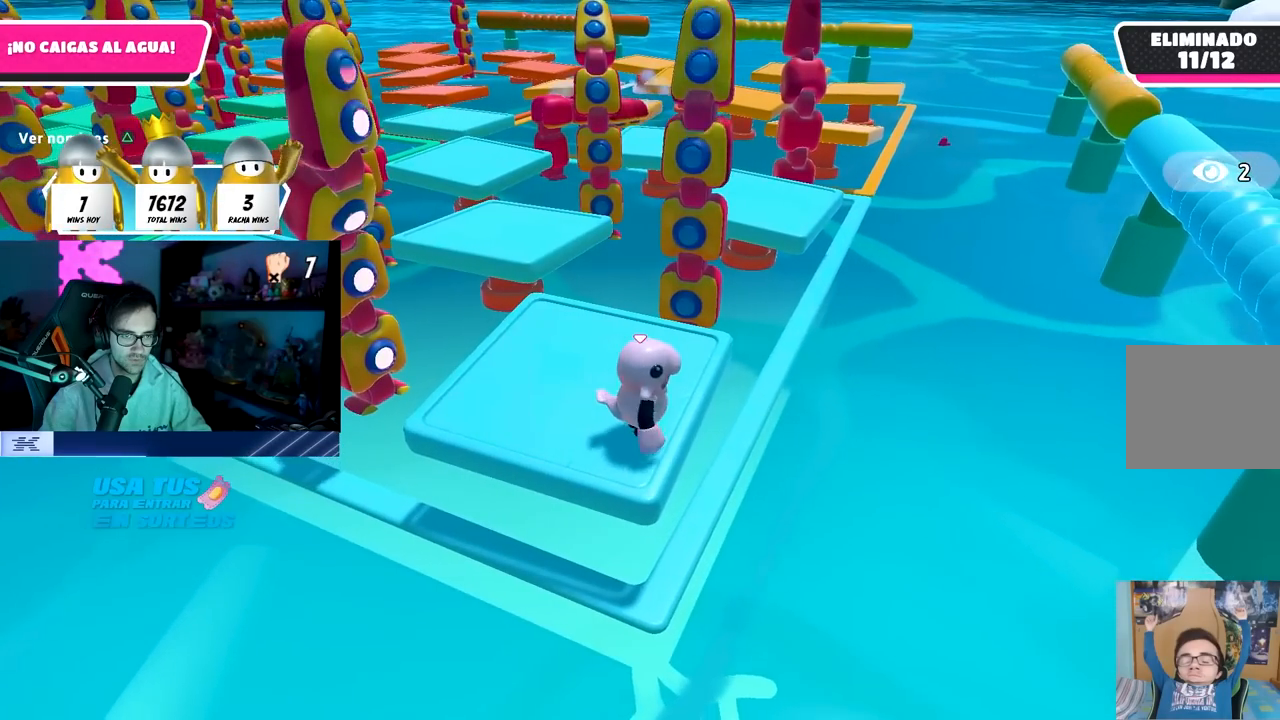
{"buttons": [], "left_stick": "center", "right_stick": "center", "events": [[17, "left_stick", "left"], [83, "left_stick", "center"]]}
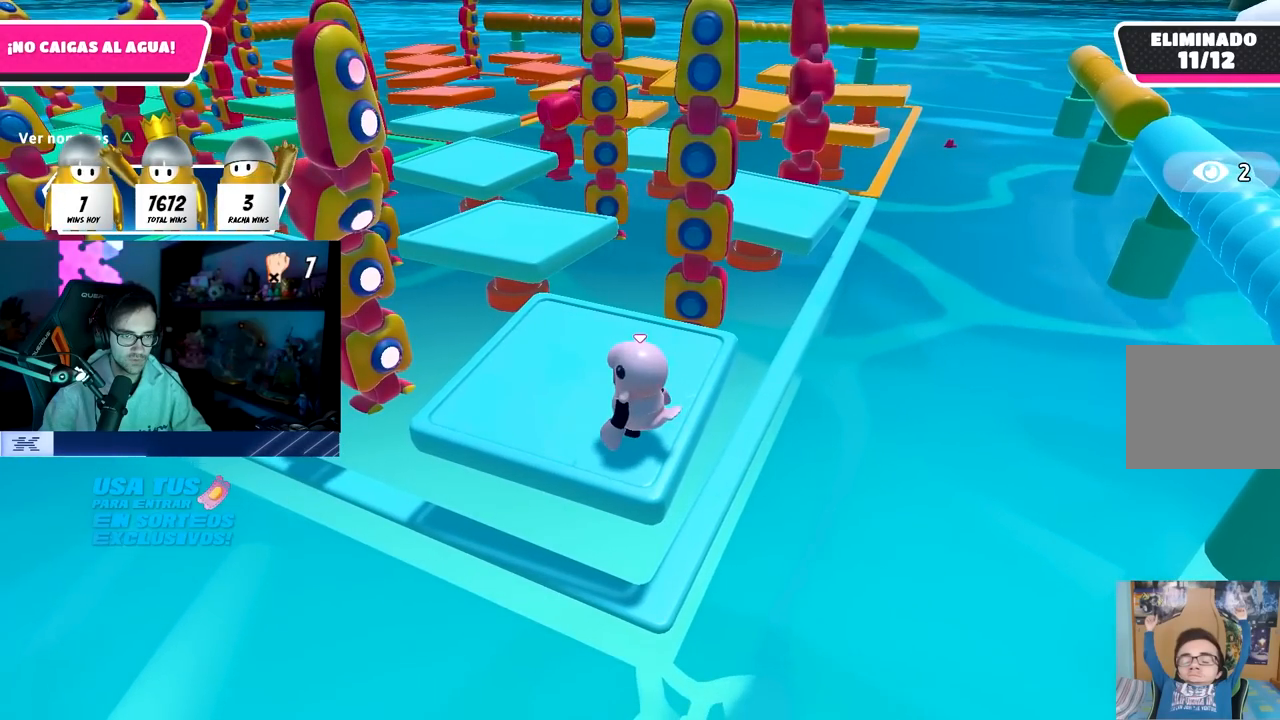
{"buttons": [], "left_stick": "center", "right_stick": "center", "events": []}
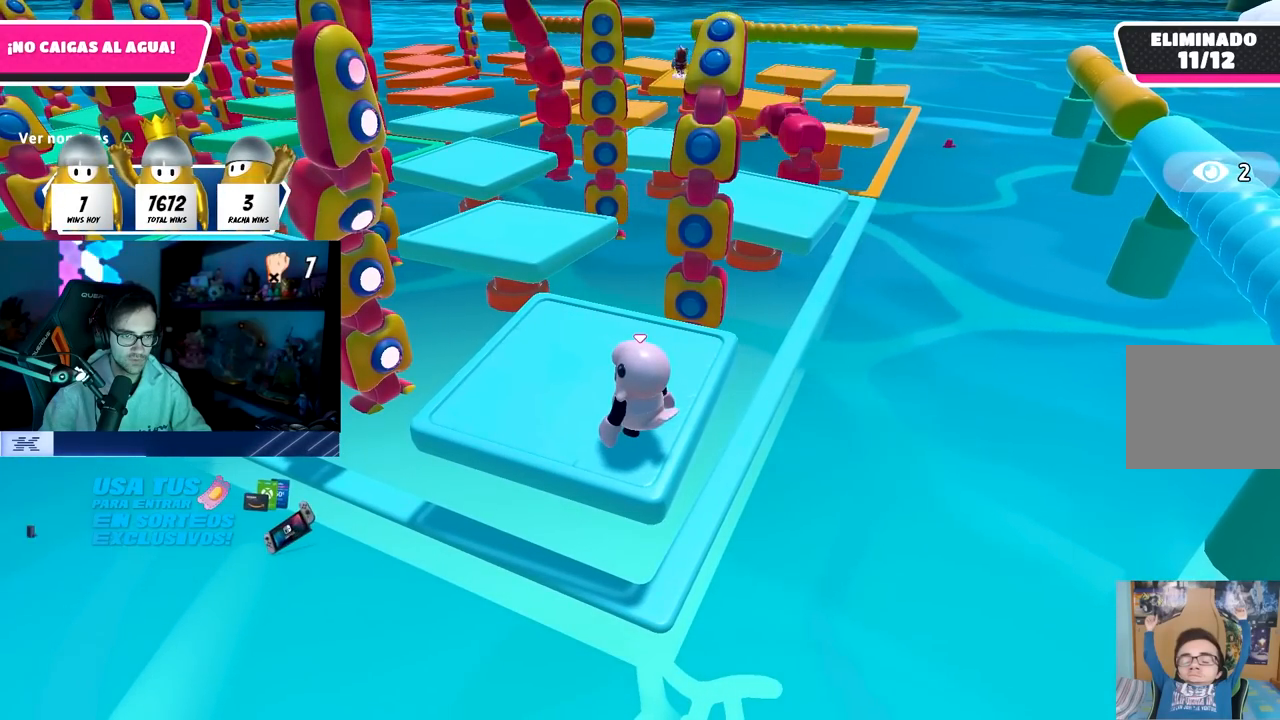
{"buttons": [], "left_stick": "center", "right_stick": "center", "events": []}
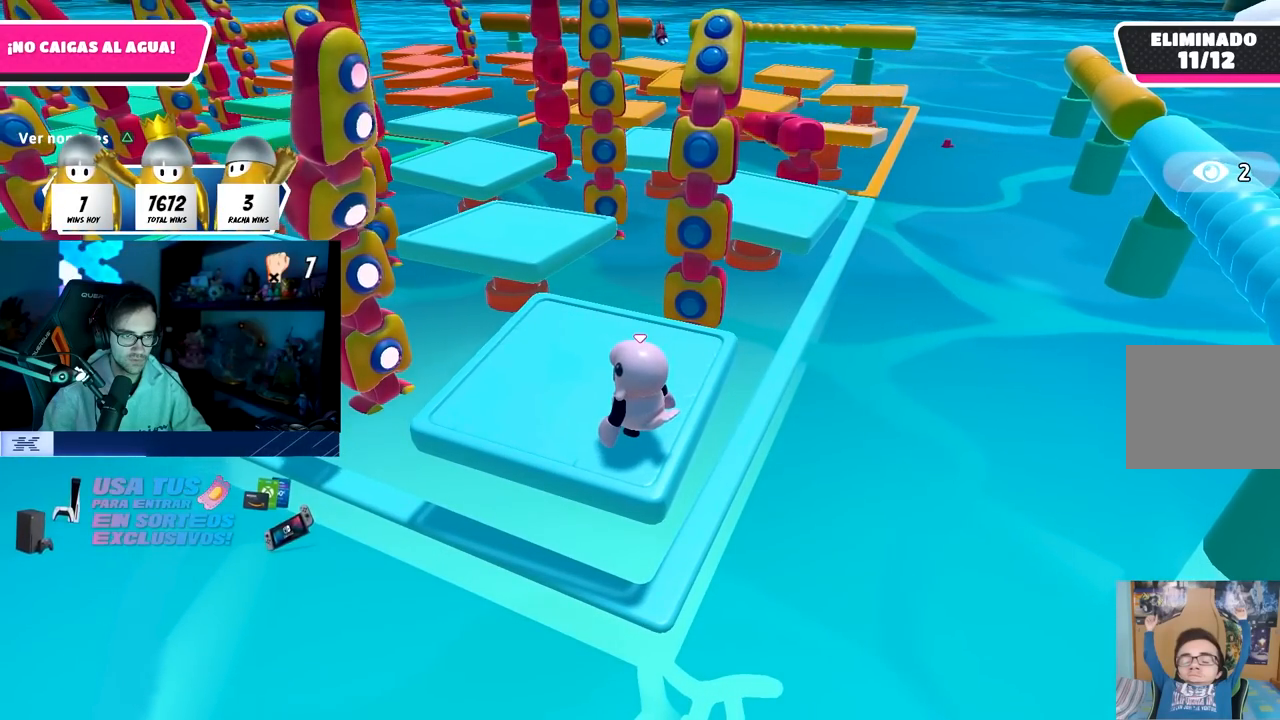
{"buttons": ["CROSS"], "left_stick": "center", "right_stick": "center", "events": [[167, "CROSS", "down"]]}
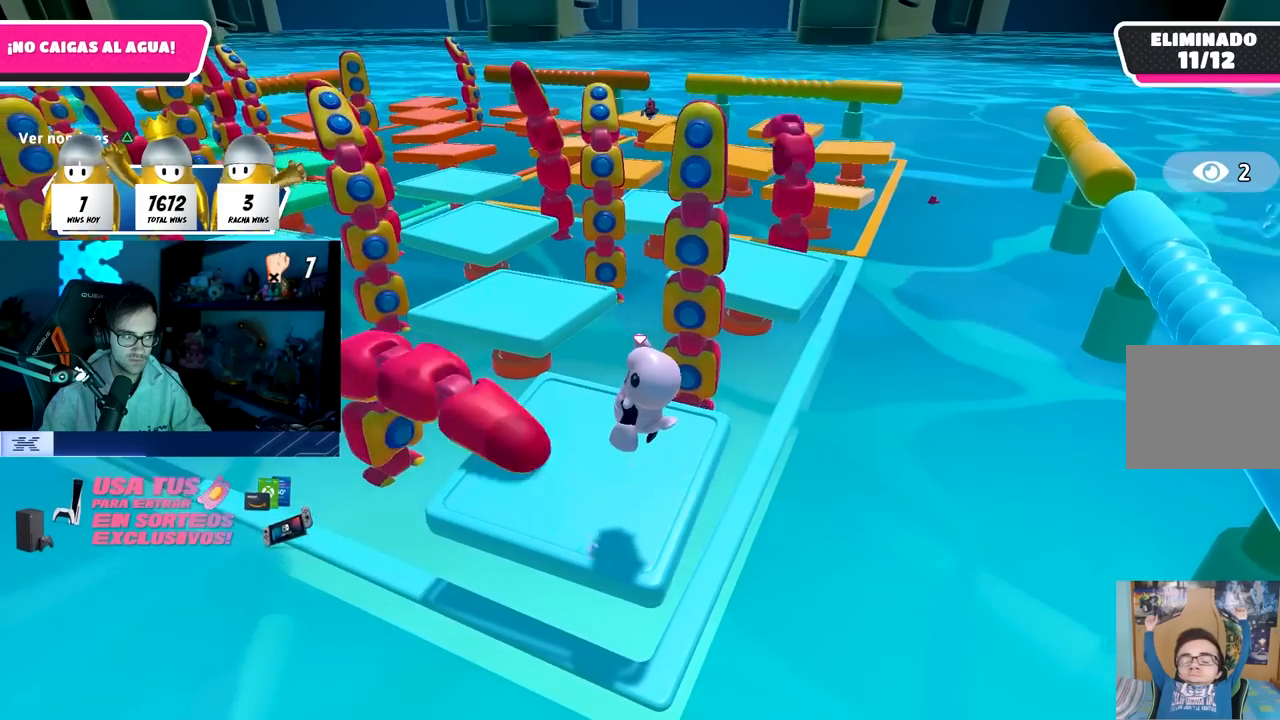
{"buttons": [], "left_stick": "center", "right_stick": "center", "events": [[17, "CROSS", "up"]]}
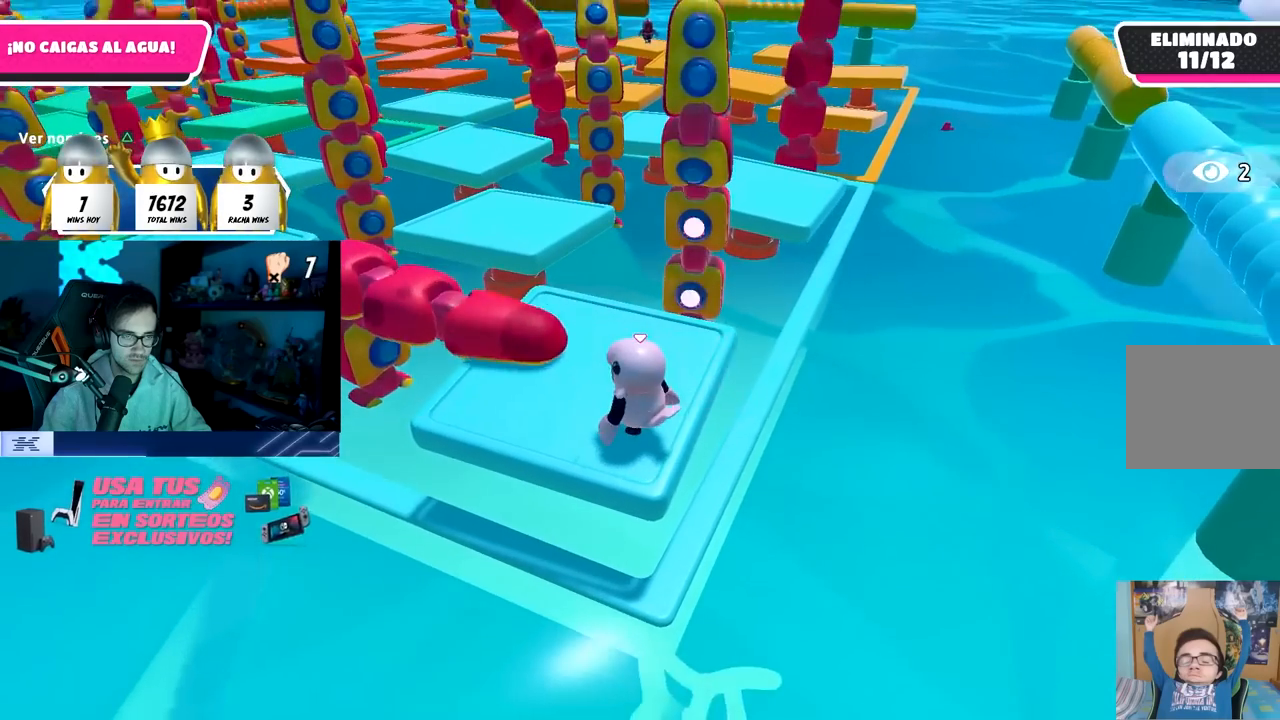
{"buttons": [], "left_stick": "center", "right_stick": "center", "events": []}
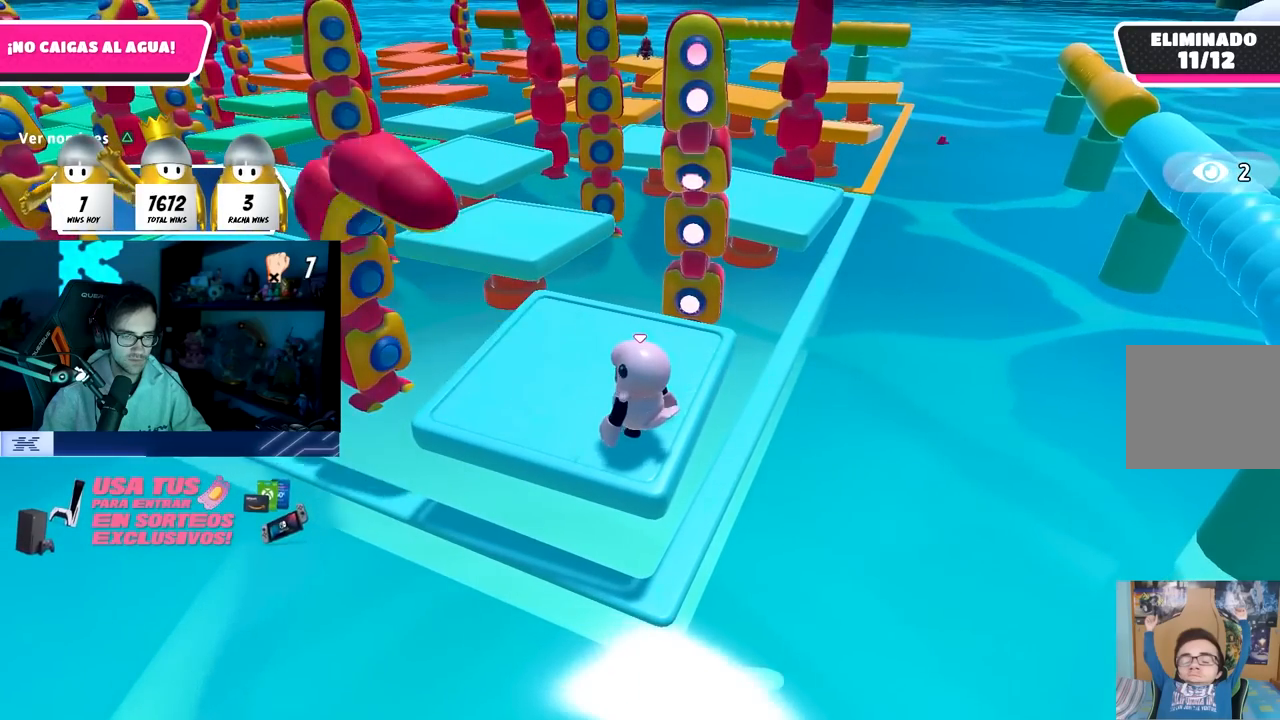
{"buttons": [], "left_stick": "center", "right_stick": "center", "events": []}
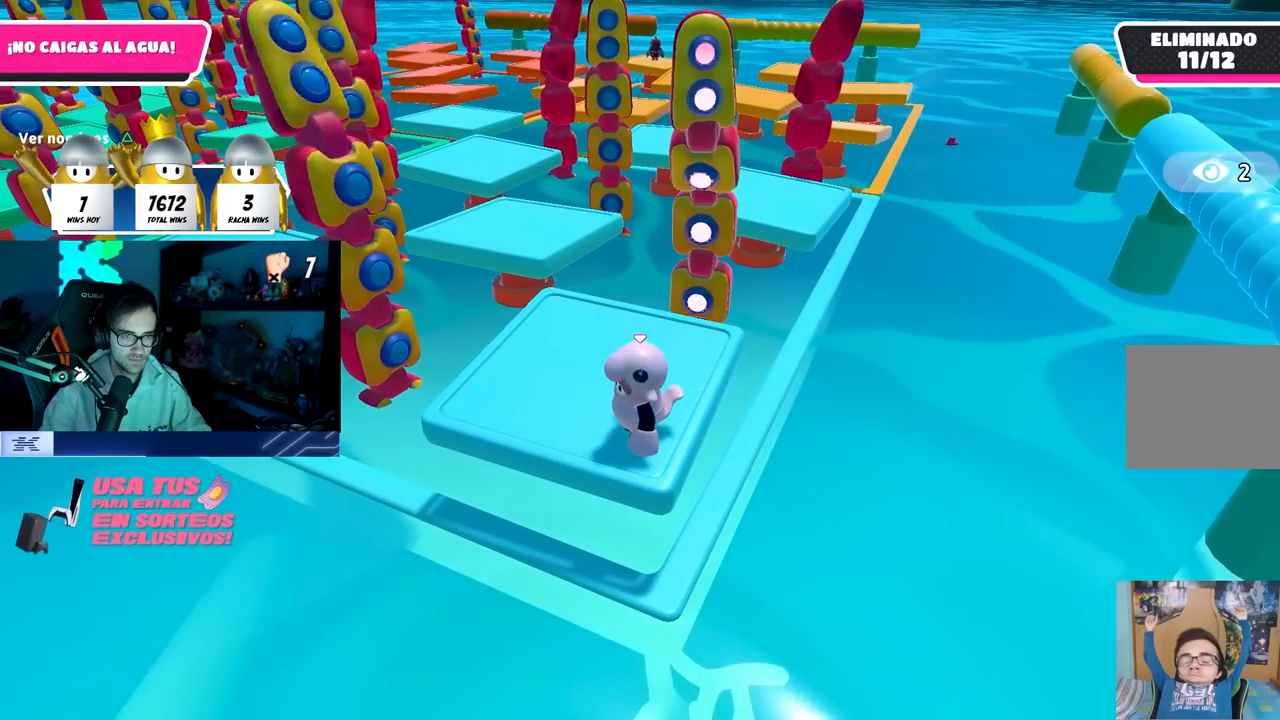
{"buttons": [], "left_stick": "center", "right_stick": "center", "events": []}
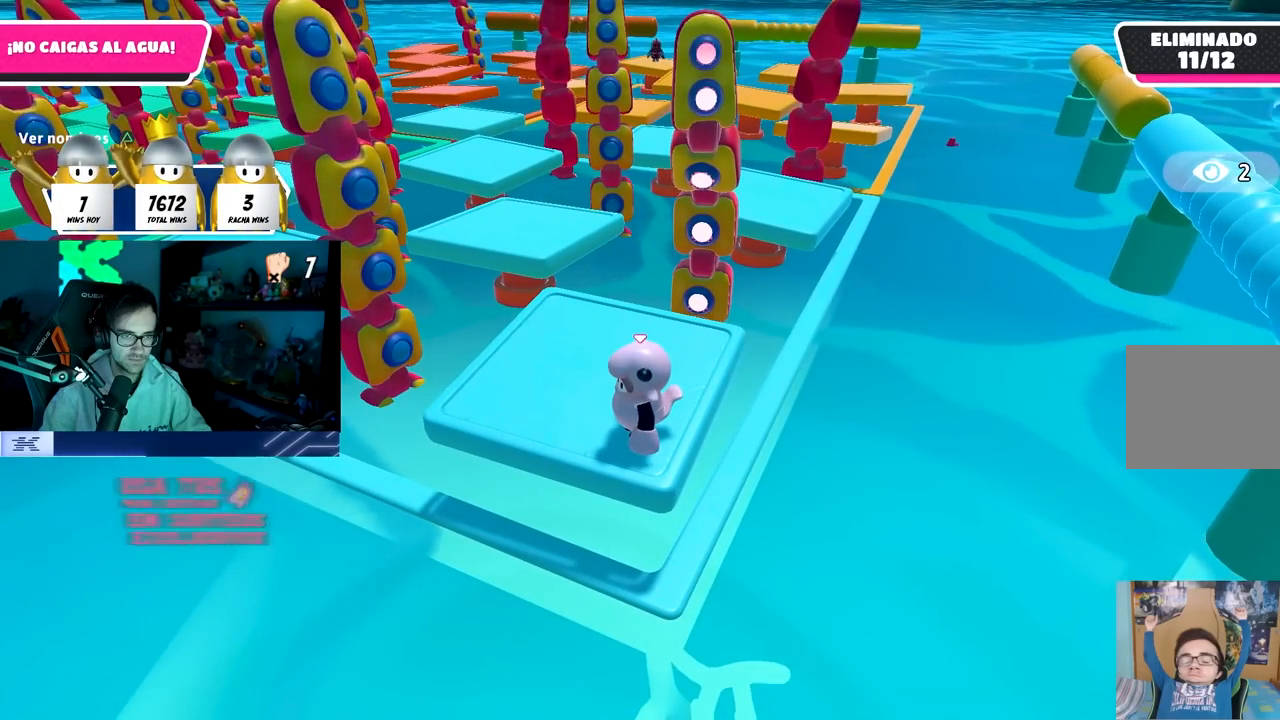
{"buttons": ["CROSS"], "left_stick": "center", "right_stick": "center", "events": [[350, "CROSS", "down"]]}
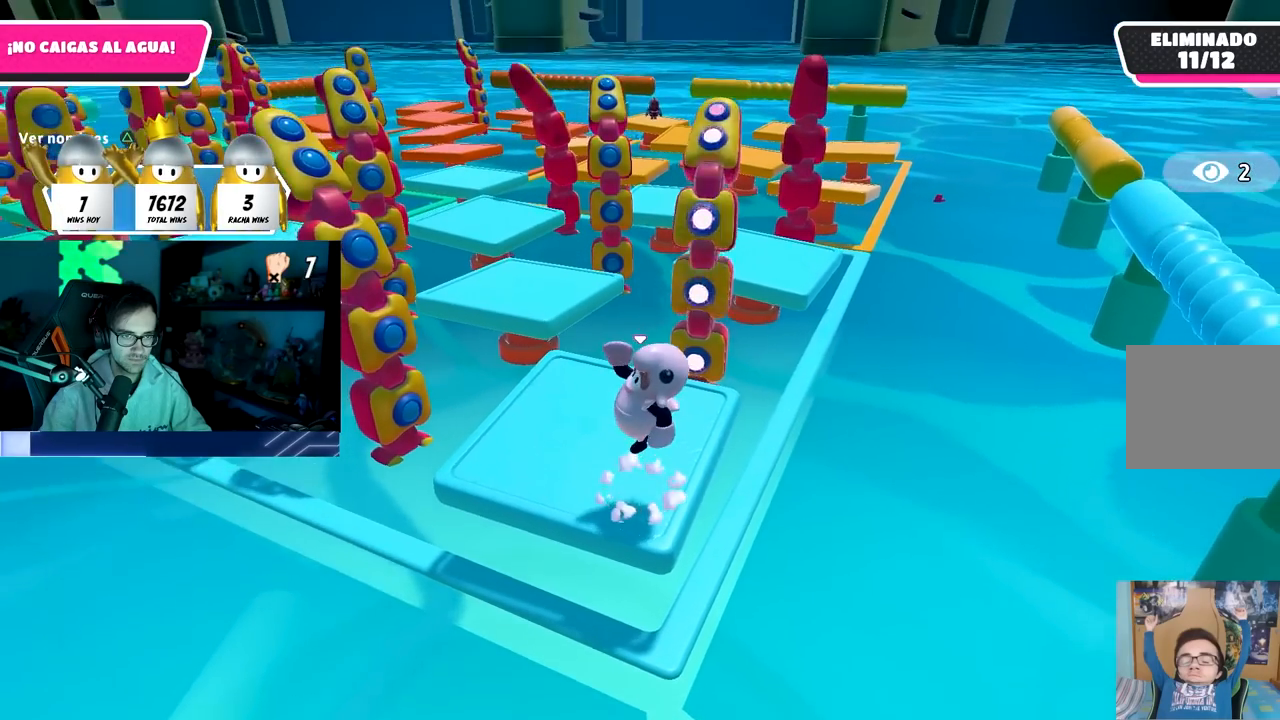
{"buttons": [], "left_stick": "center", "right_stick": "center", "events": [[233, "CROSS", "up"]]}
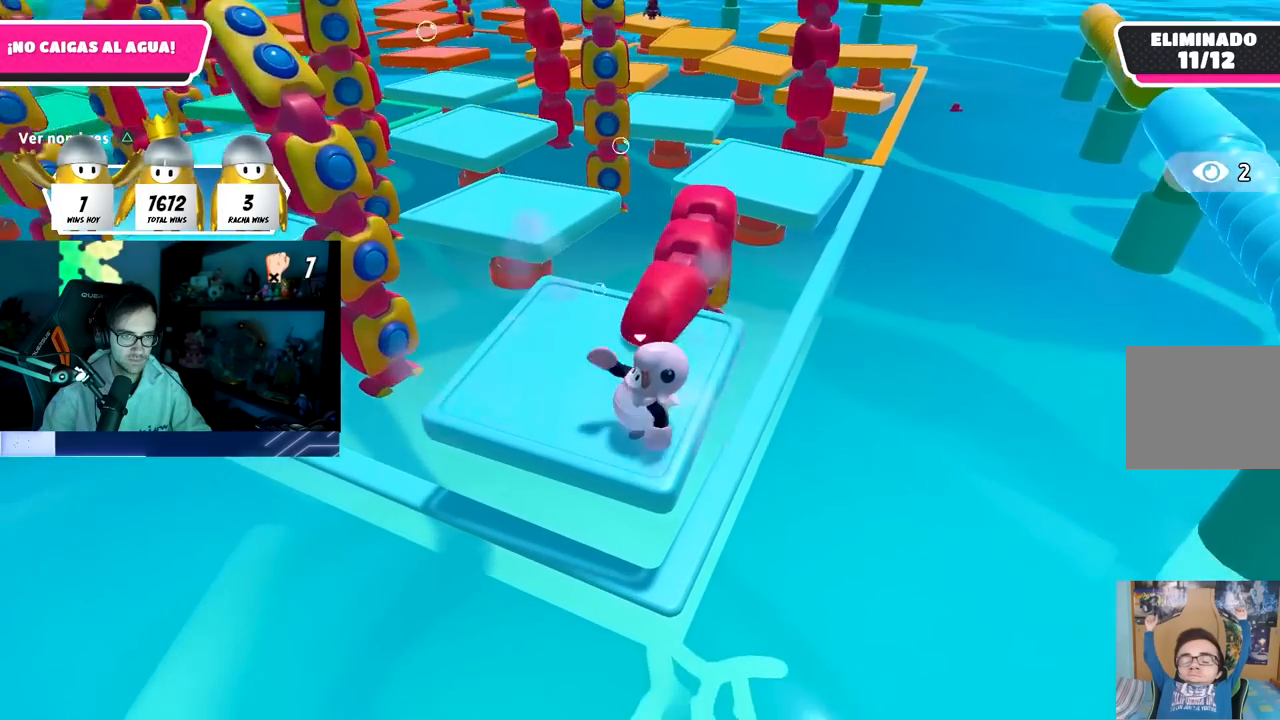
{"buttons": [], "left_stick": "center", "right_stick": "center", "events": []}
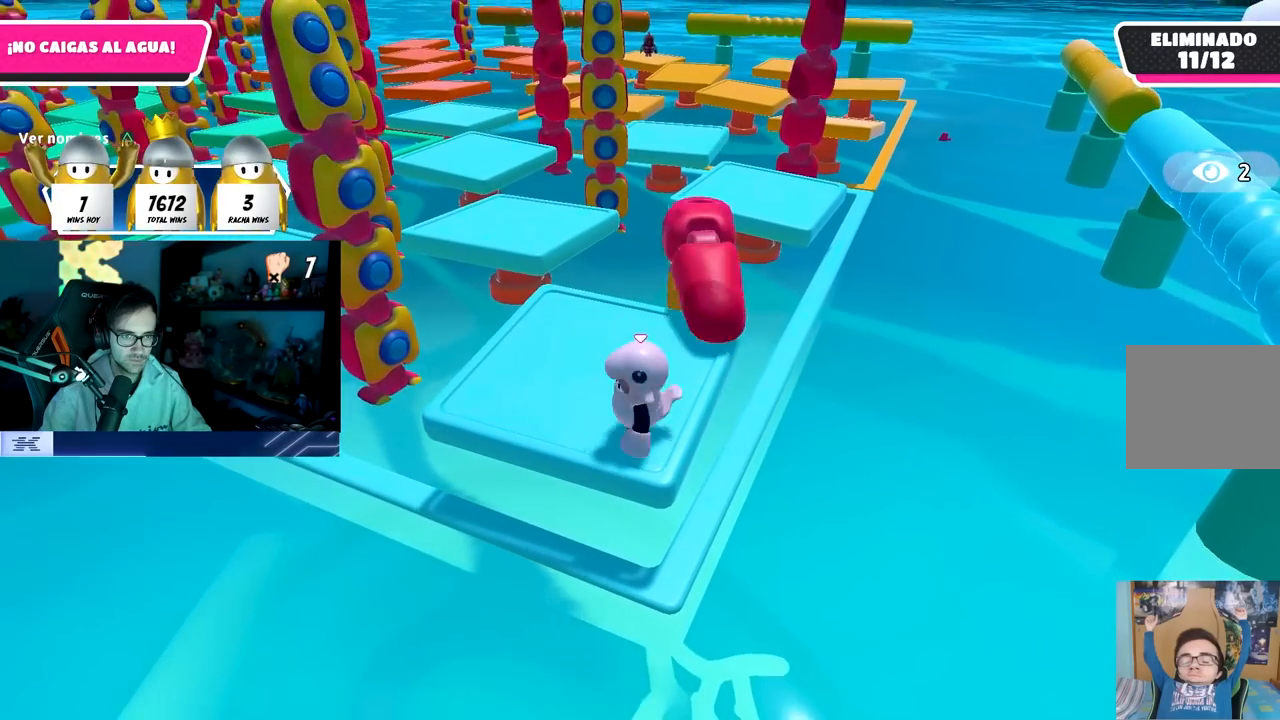
{"buttons": [], "left_stick": "center", "right_stick": "center", "events": []}
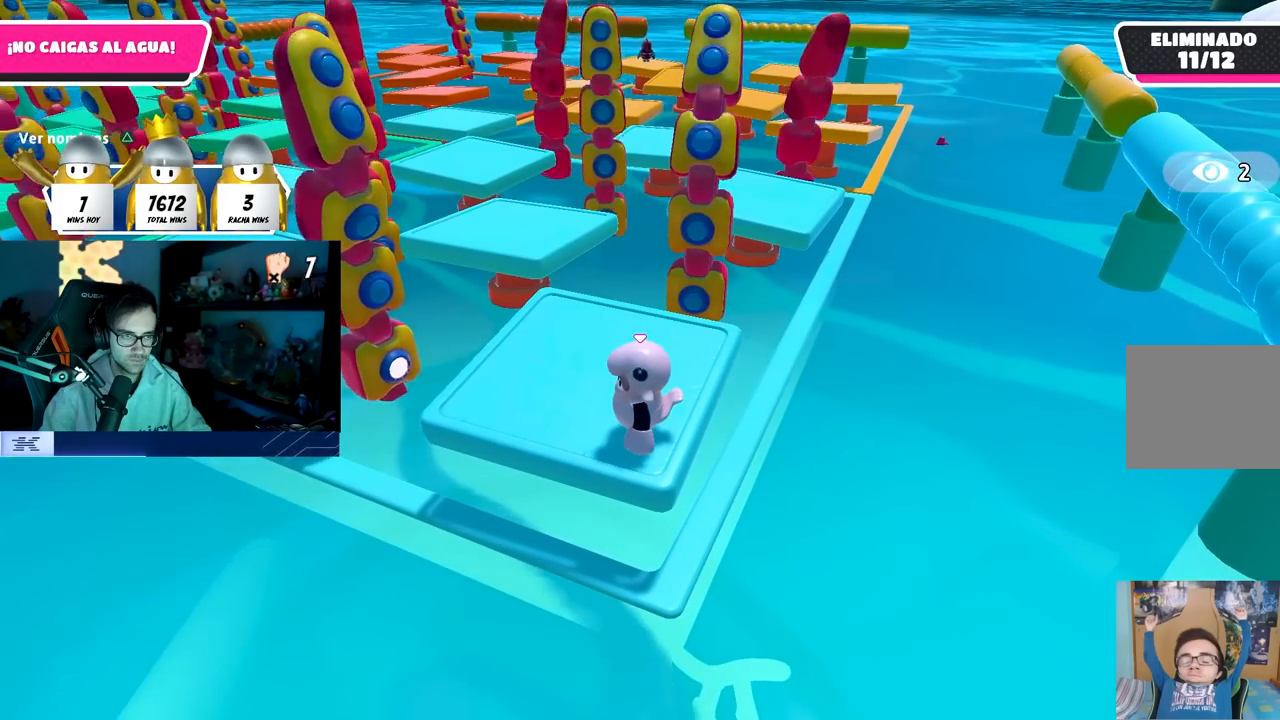
{"buttons": [], "left_stick": "center", "right_stick": "center", "events": []}
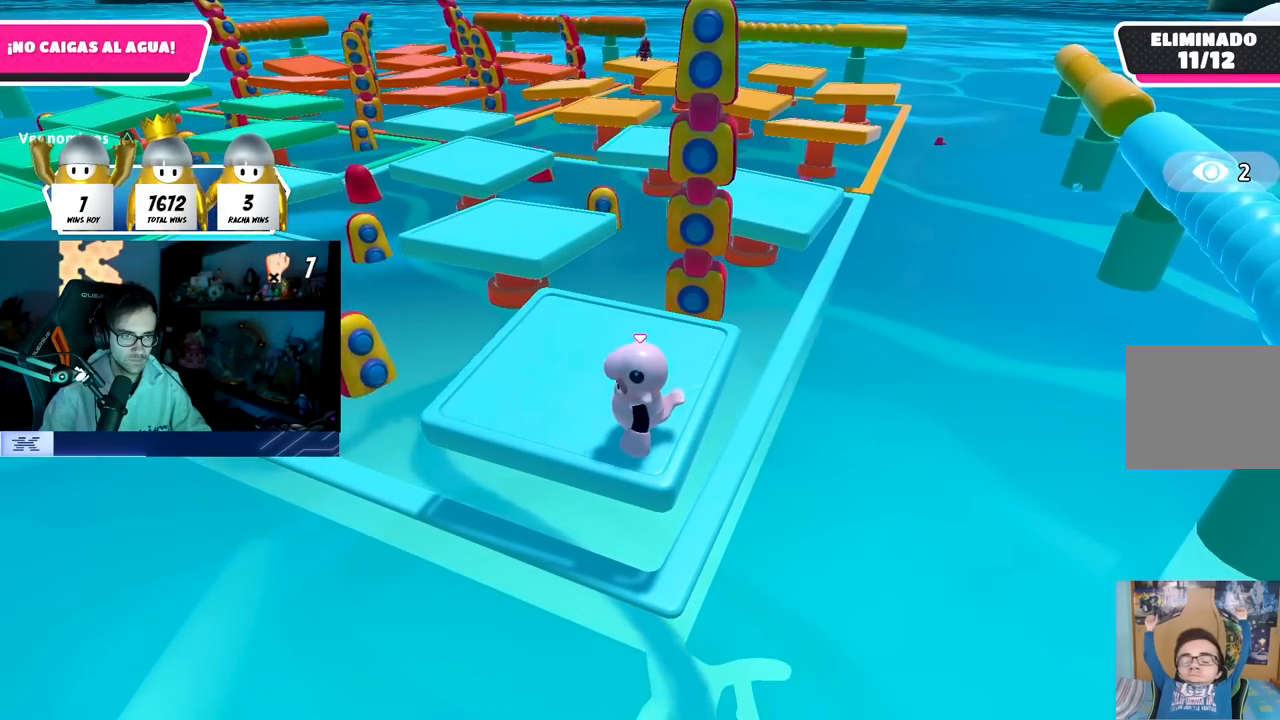
{"buttons": [], "left_stick": "up", "right_stick": "center", "events": [[133, "right_stick", "left"], [183, "left_stick", "up-left"], [267, "right_stick", "center"], [317, "left_stick", "up"]]}
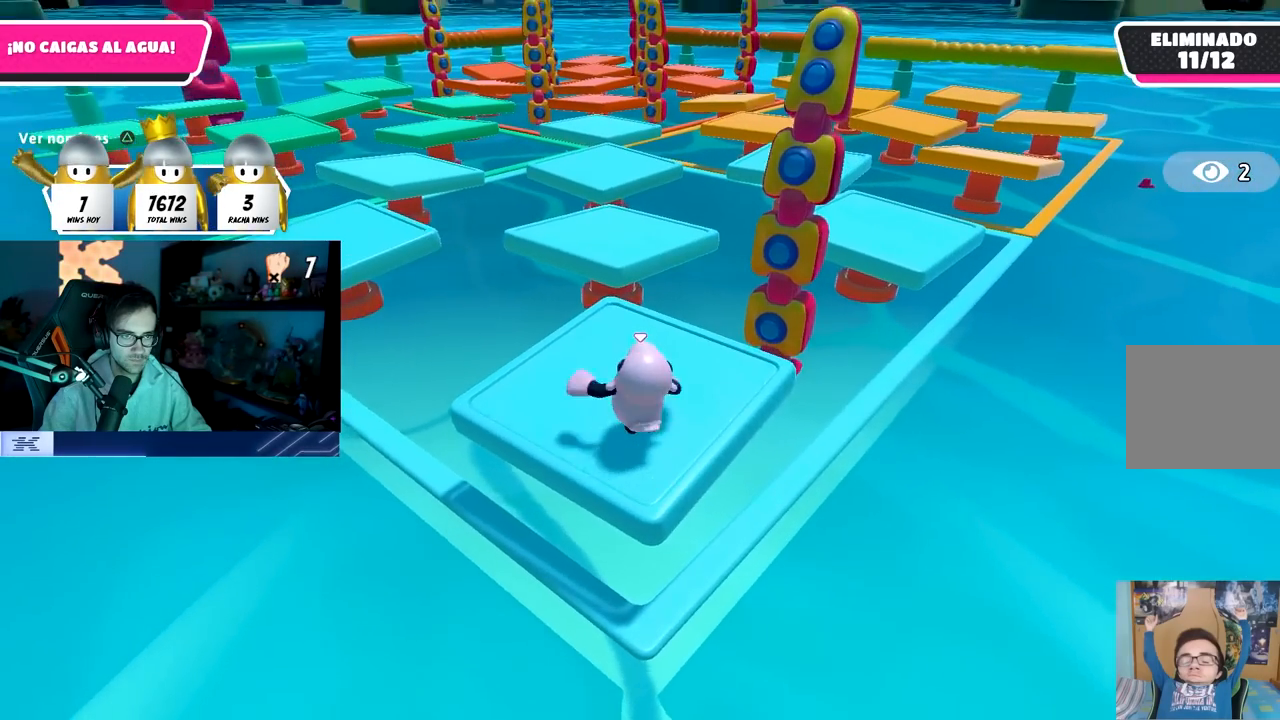
{"buttons": ["CROSS"], "left_stick": "up", "right_stick": "center", "events": [[500, "CROSS", "down"]]}
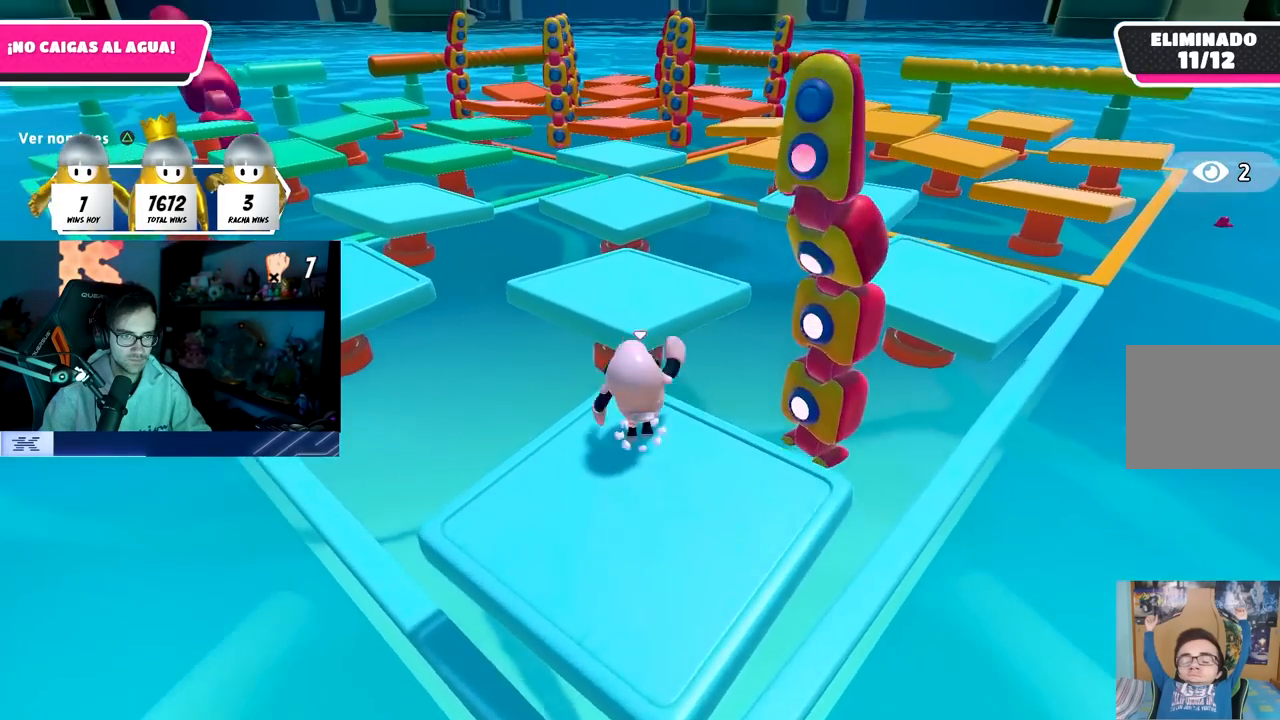
{"buttons": [], "left_stick": "up", "right_stick": "center", "events": [[383, "CROSS", "up"]]}
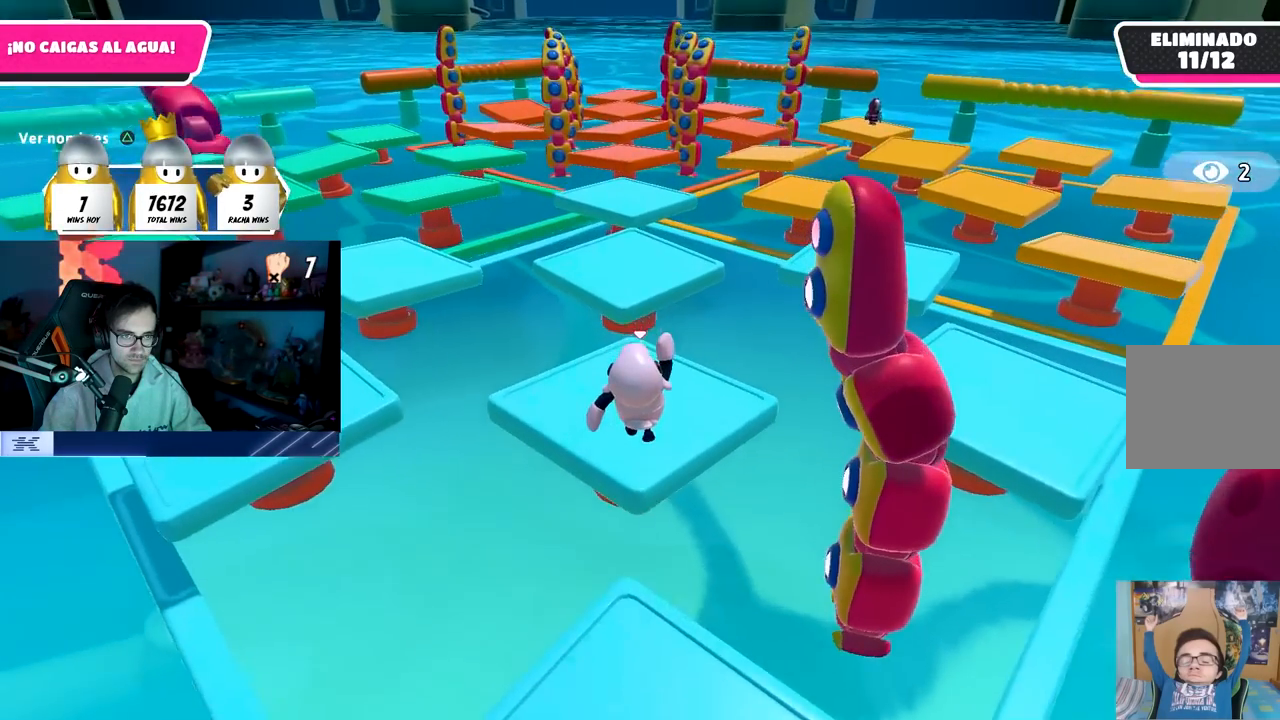
{"buttons": [], "left_stick": "up", "right_stick": "center", "events": []}